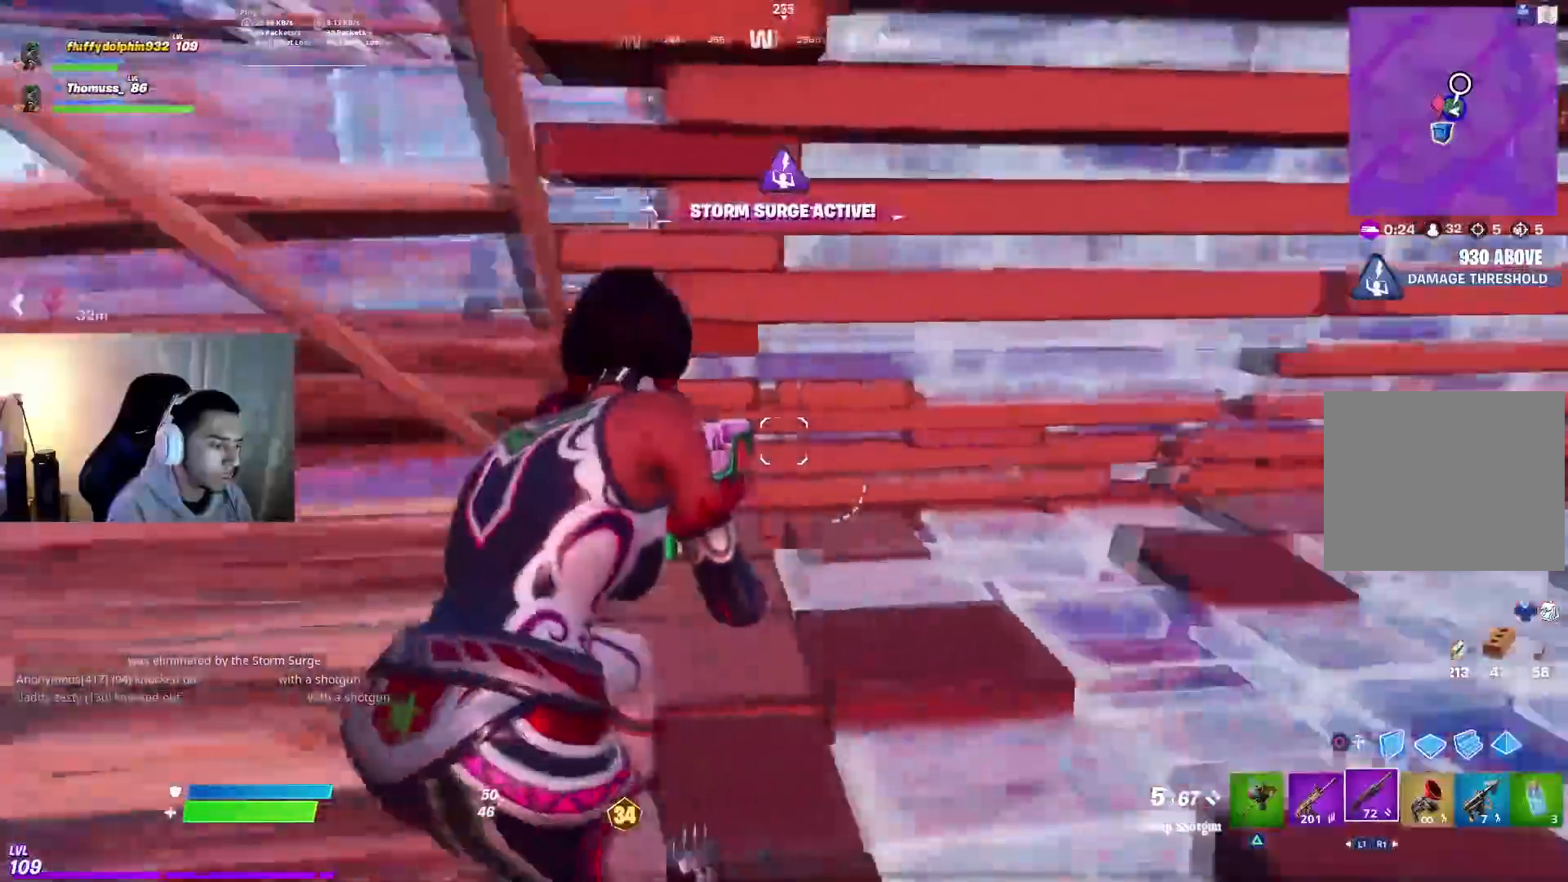
Gameplay with a controller (PlayStation layout); each line is a JSON object with the inputs held at the frame after it (dt_ms = milliseconds from this image to that frame). "events" lists button and stick changes between this image and that frame as [ms after this image, input, new state], when the widget could be followed in between.
{"dt_ms": 500, "buttons": [], "left_stick": "up", "right_stick": "right", "events": [[67, "left_stick", "up"]]}
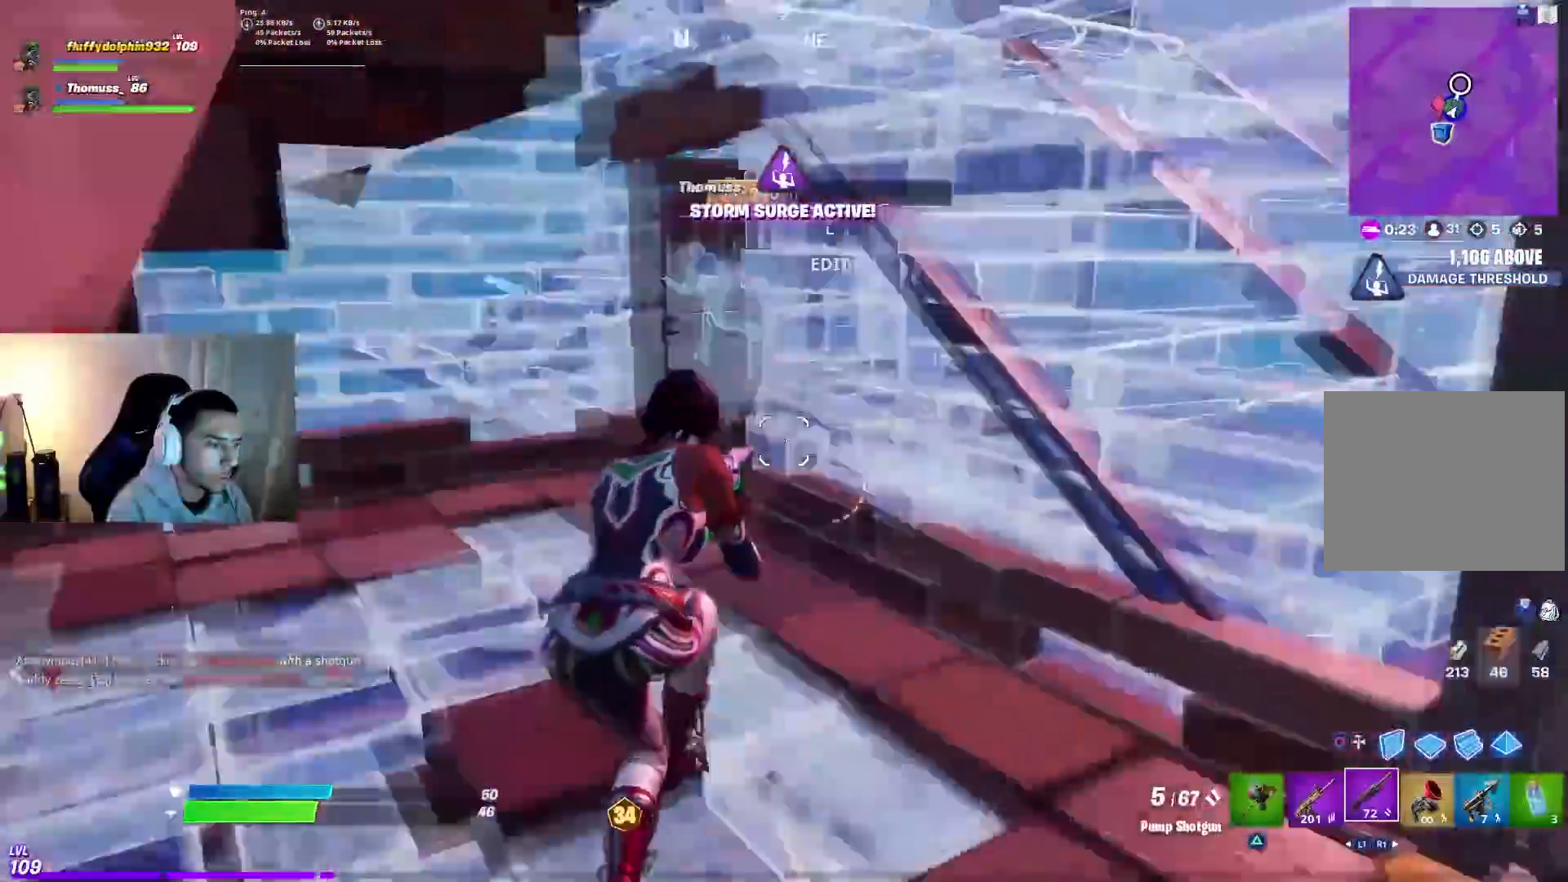
{"dt_ms": 500, "buttons": [], "left_stick": "up-left", "right_stick": "right", "events": [[117, "left_stick", "up-left"], [400, "R3", "down"], [467, "R3", "up"]]}
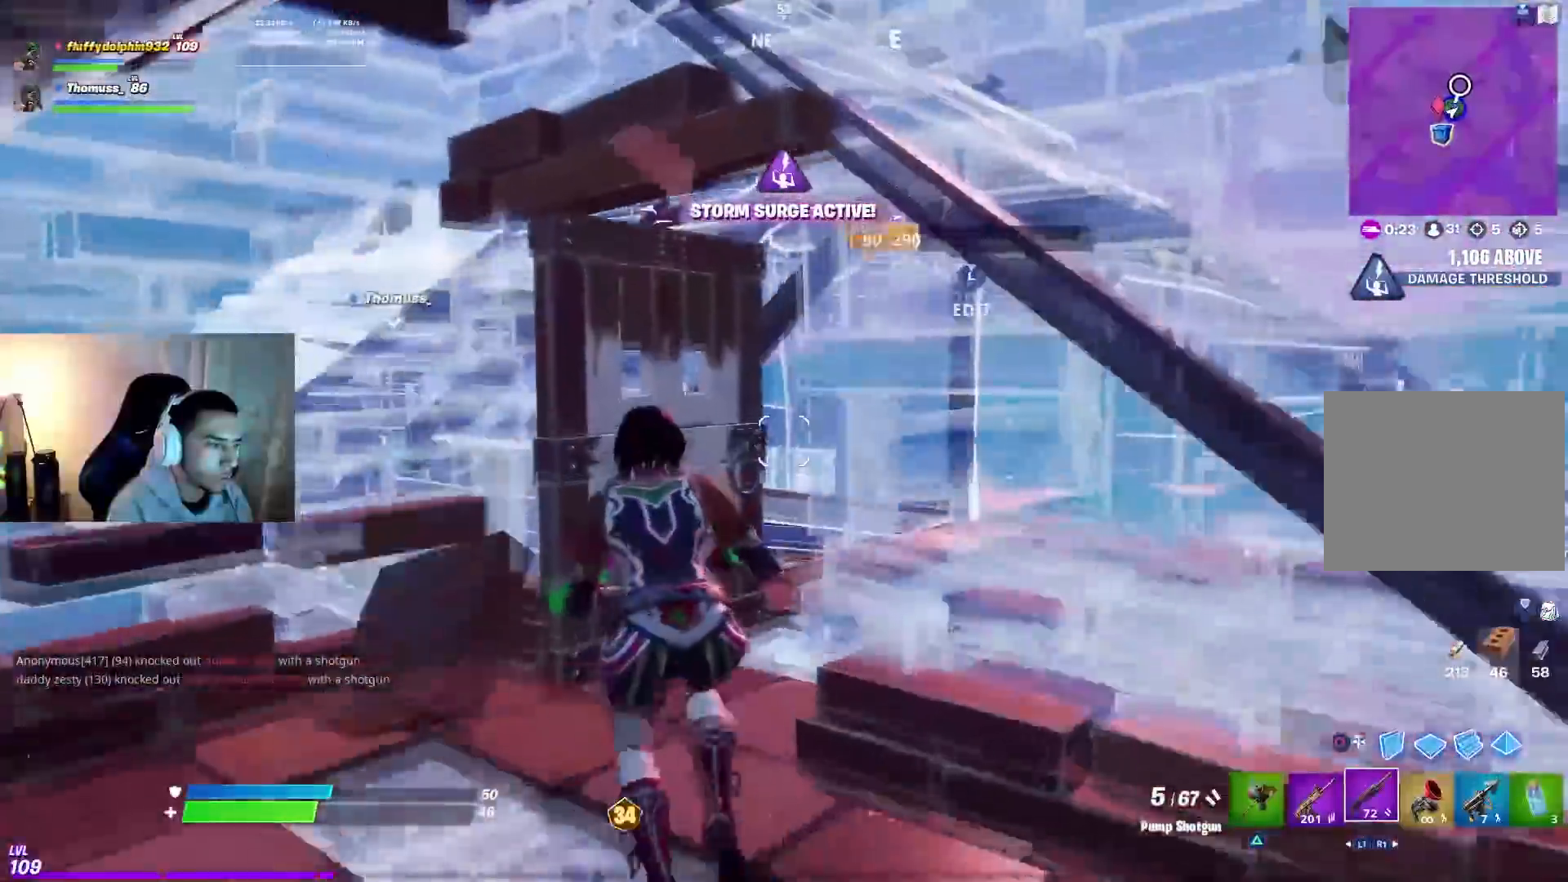
{"dt_ms": 500, "buttons": [], "left_stick": "up", "right_stick": "left", "events": [[100, "left_stick", "up"], [350, "right_stick", "center"], [400, "right_stick", "left"]]}
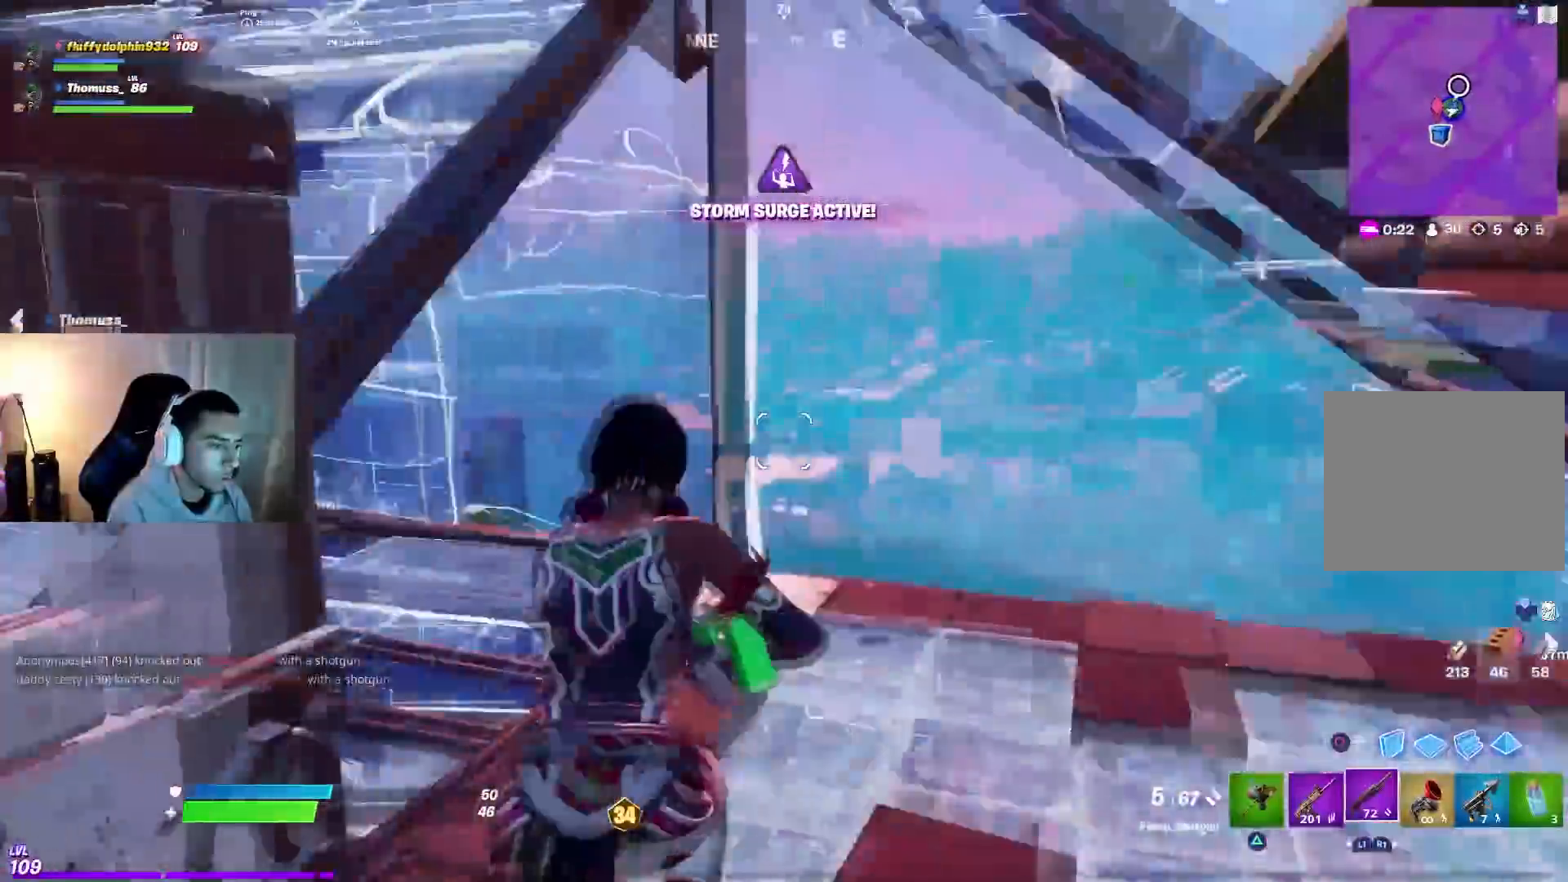
{"dt_ms": 500, "buttons": [], "left_stick": "up", "right_stick": "left", "events": [[33, "left_stick", "up-right"], [367, "left_stick", "up"]]}
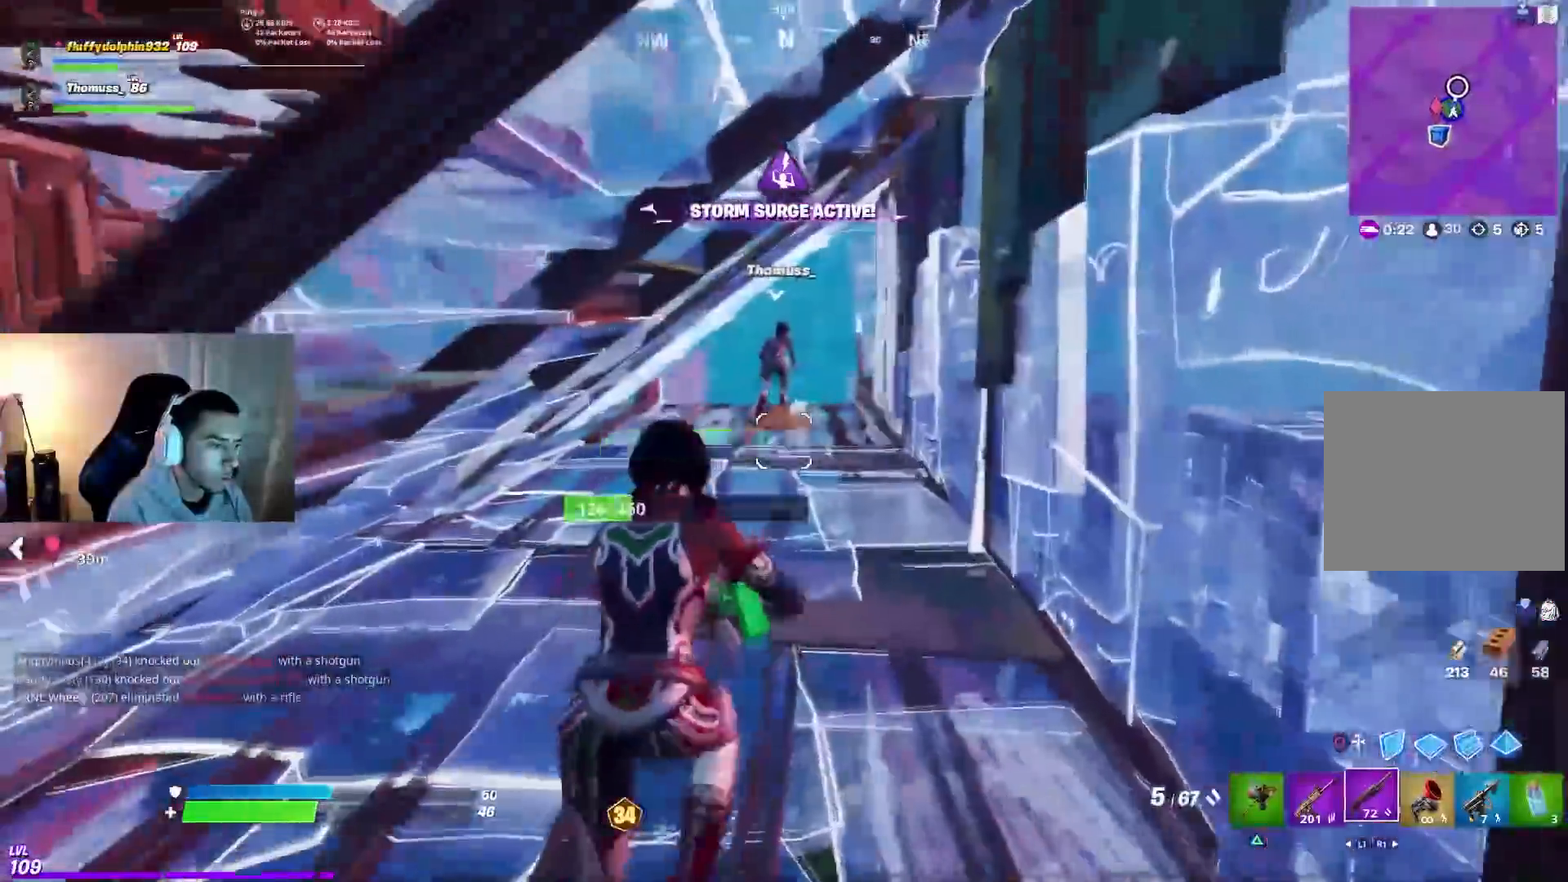
{"dt_ms": 500, "buttons": [], "left_stick": "up", "right_stick": "center", "events": [[200, "right_stick", "center"]]}
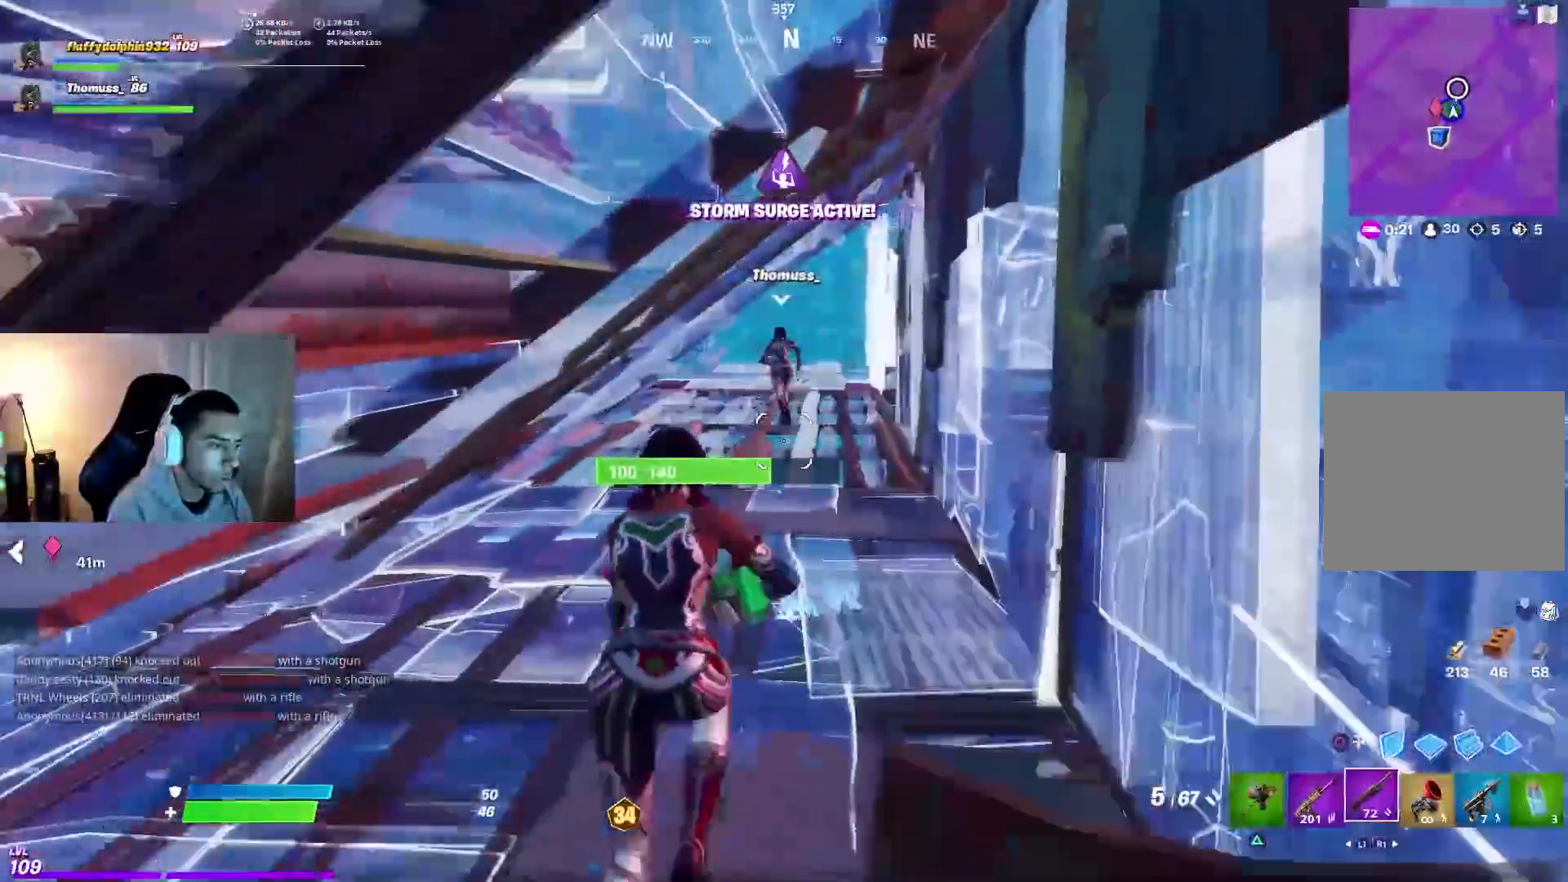
{"dt_ms": 500, "buttons": [], "left_stick": "up-right", "right_stick": "down-left", "events": [[50, "CIRCLE", "down"], [100, "CIRCLE", "up"], [300, "left_stick", "up-right"], [333, "right_stick", "down-left"]]}
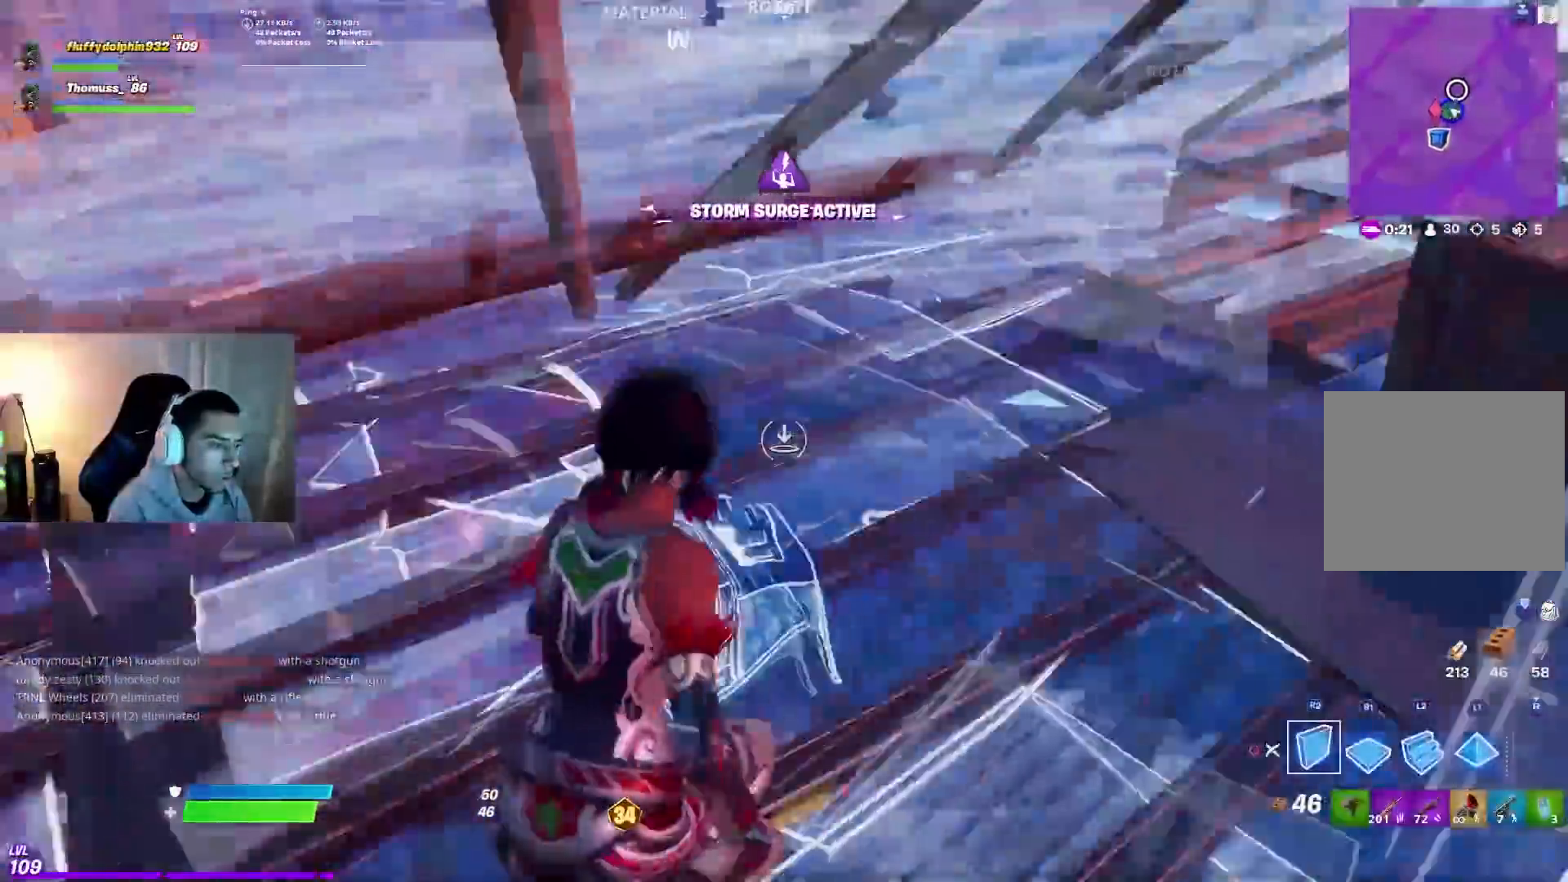
{"dt_ms": 500, "buttons": [], "left_stick": "down-right", "right_stick": "right", "events": [[50, "right_stick", "left"], [133, "left_stick", "down-right"], [267, "R2", "down"], [267, "right_stick", "up"], [317, "R2", "up"], [367, "right_stick", "right"]]}
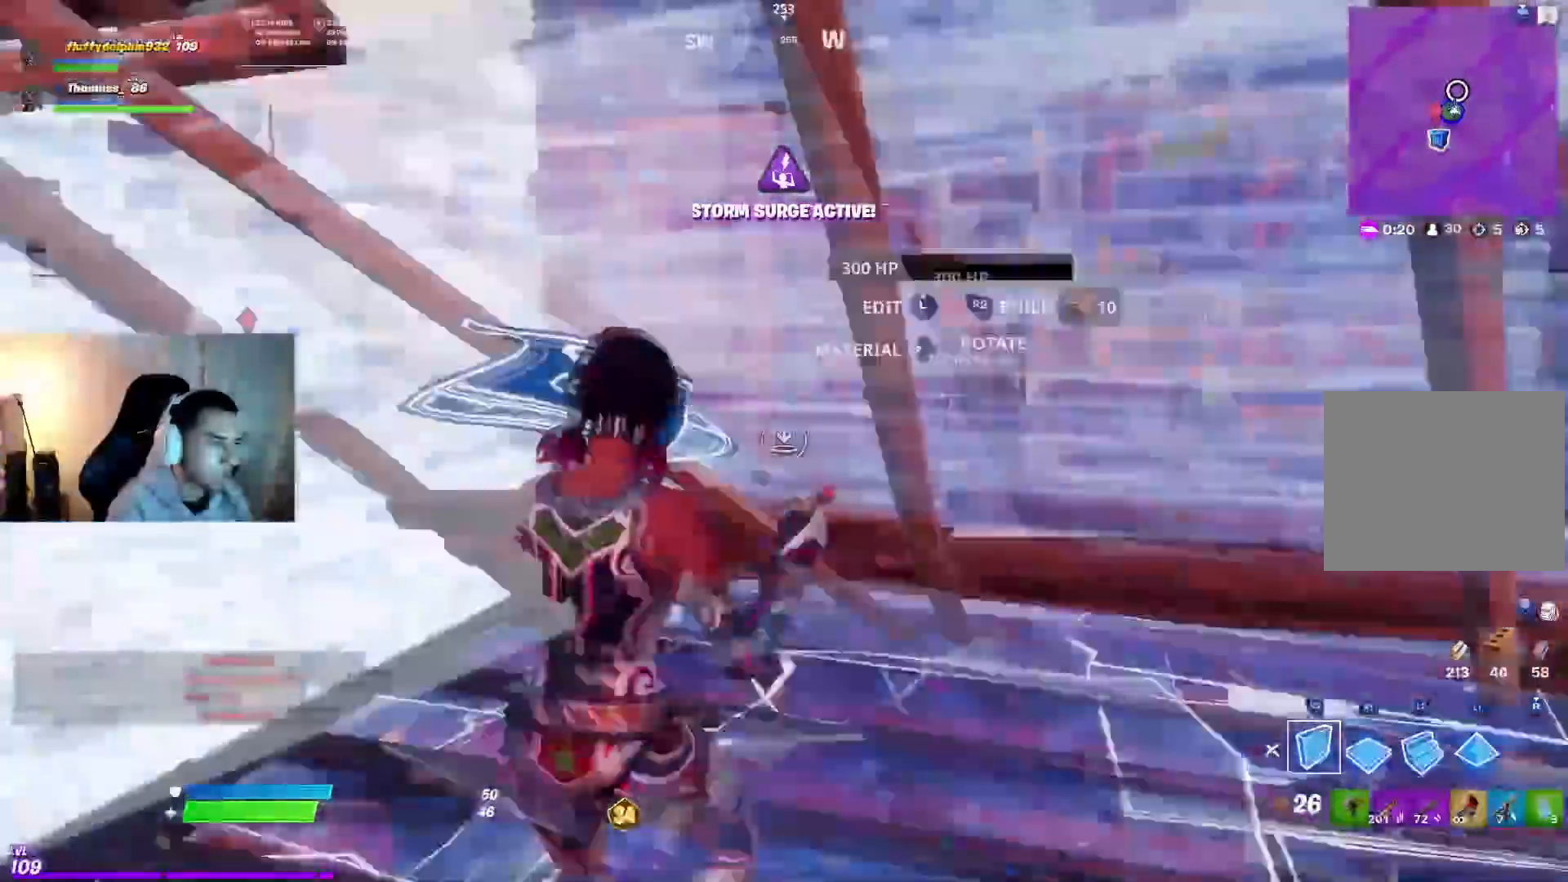
{"dt_ms": 1000, "buttons": [], "left_stick": "down-right", "right_stick": "up"}
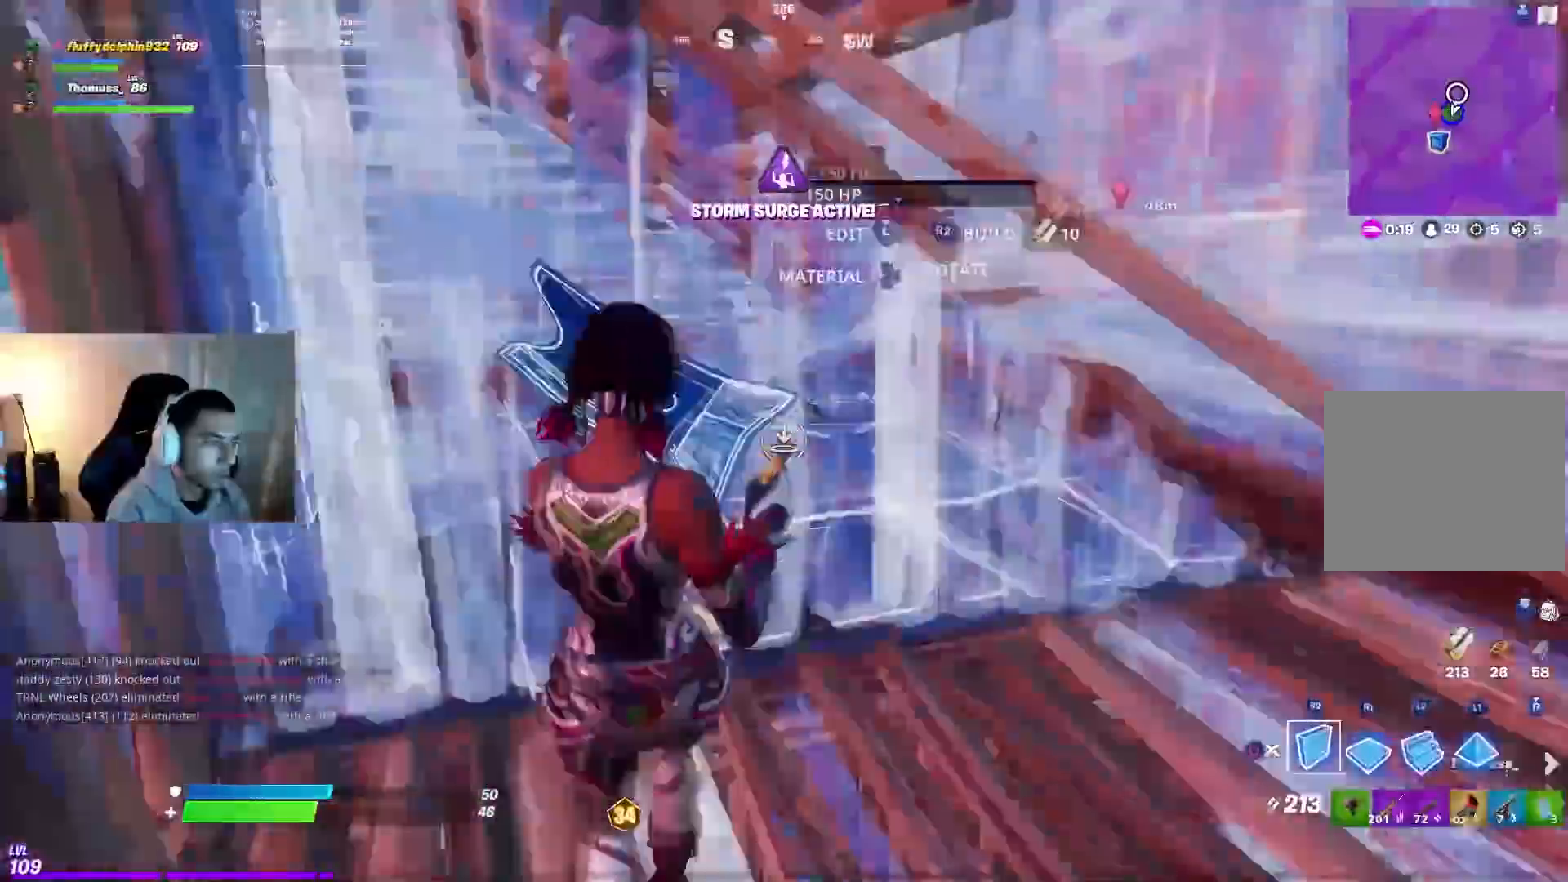
{"dt_ms": 500, "buttons": [], "left_stick": "up", "right_stick": "center", "events": [[33, "R2", "down"], [83, "R2", "up"], [83, "right_stick", "right"], [183, "left_stick", "up-right"], [350, "right_stick", "center"], [367, "CIRCLE", "down"], [433, "left_stick", "up"], [450, "CIRCLE", "up"]]}
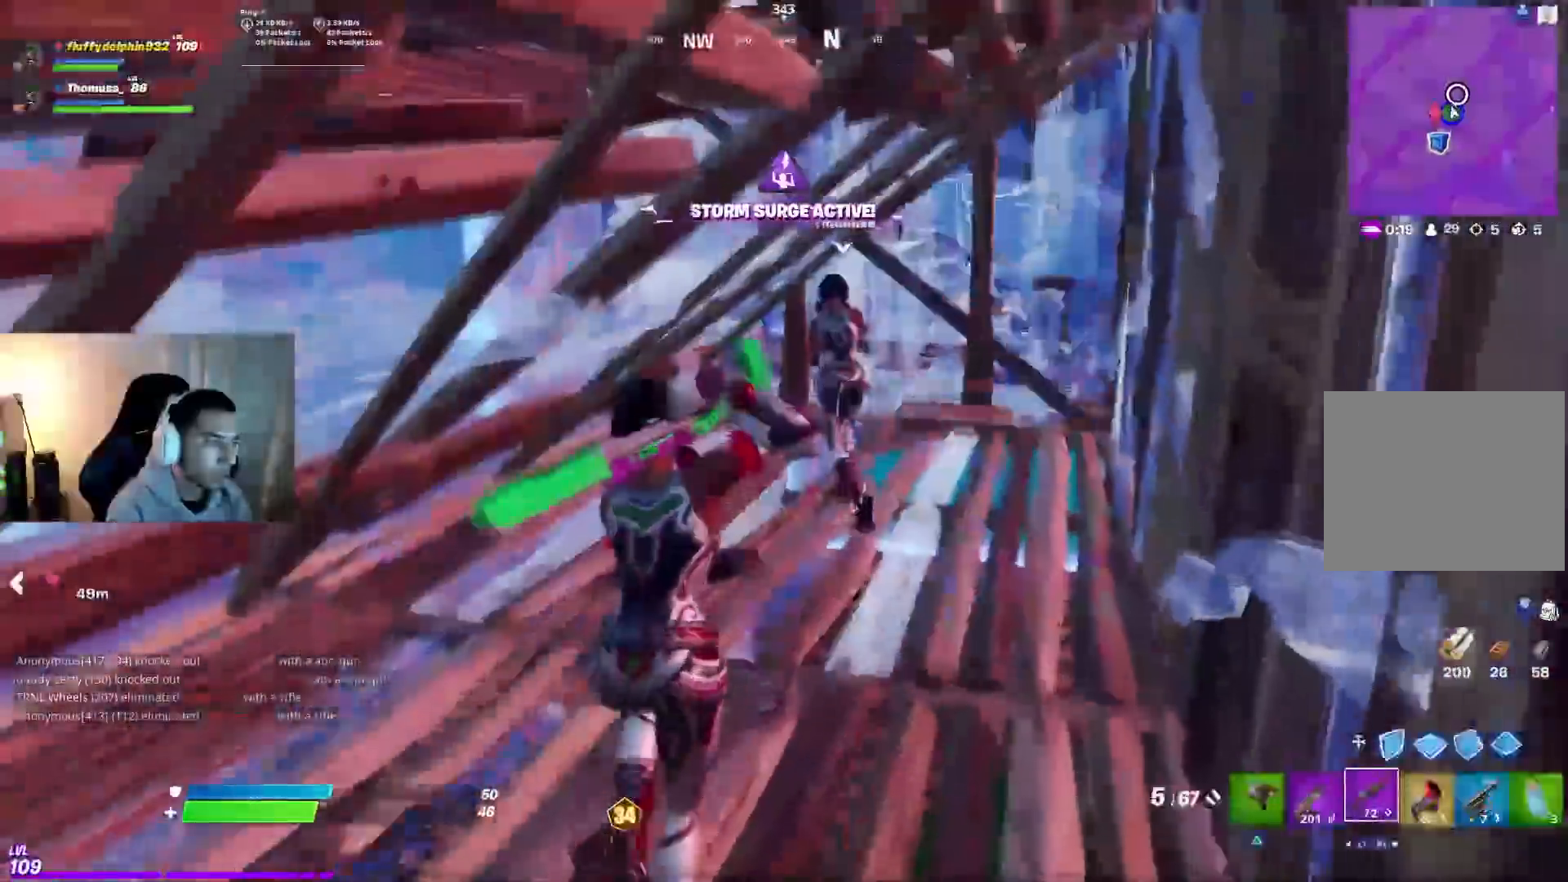
{"dt_ms": 500, "buttons": [], "left_stick": "down-left", "right_stick": "center", "events": [[133, "right_stick", "up-right"], [167, "left_stick", "up-right"], [283, "right_stick", "center"], [300, "R3", "down"], [350, "left_stick", "down-right"], [367, "right_stick", "left"], [383, "R3", "up"], [467, "left_stick", "down-left"], [500, "right_stick", "center"]]}
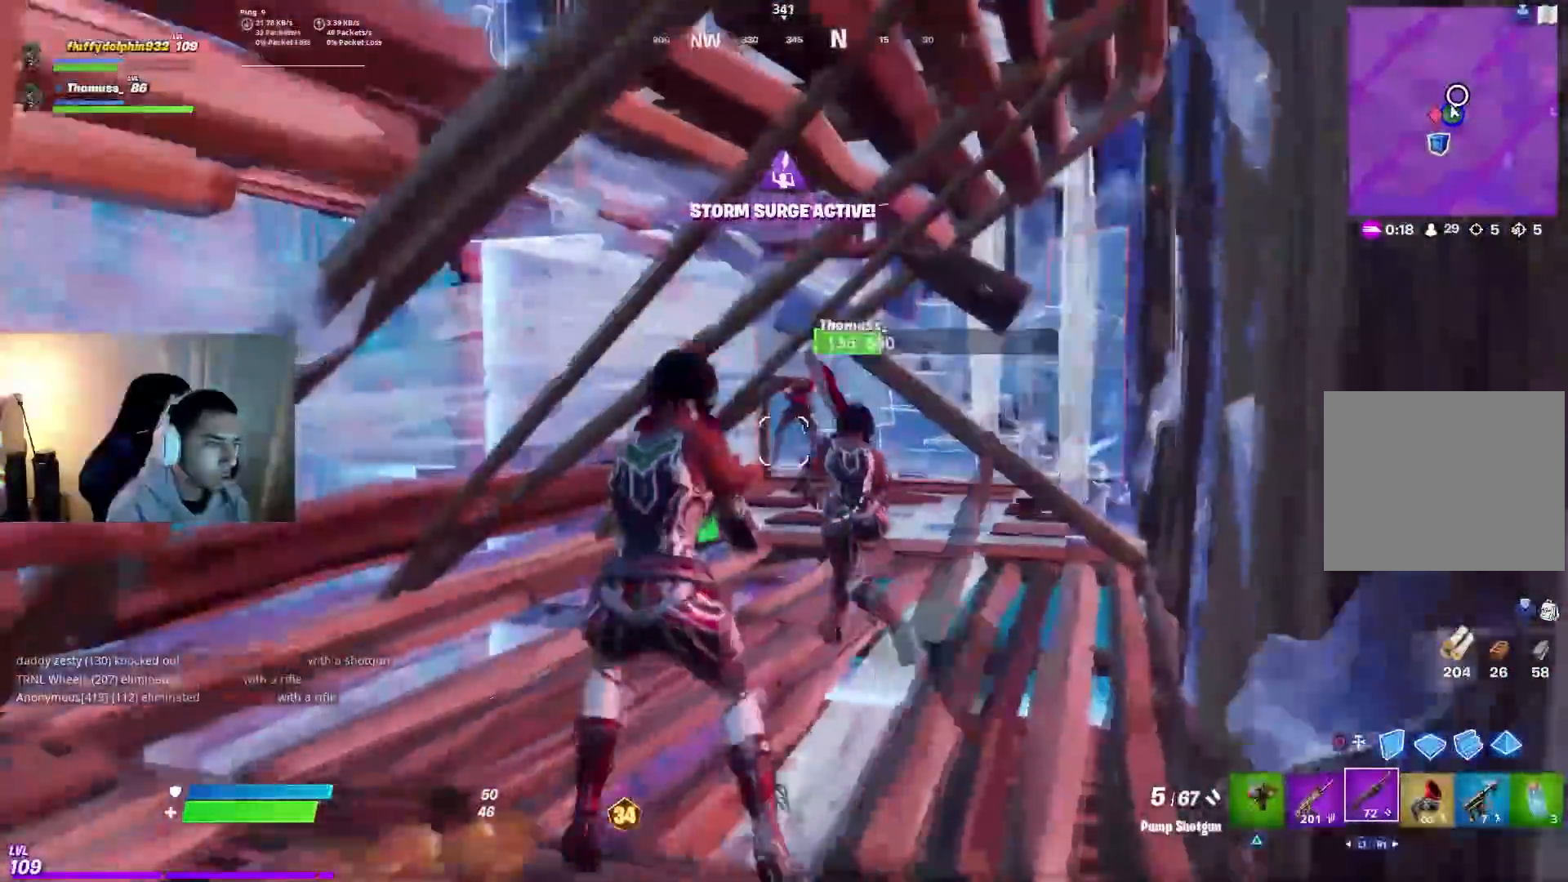
{"dt_ms": 500, "buttons": ["L2"], "left_stick": "right", "right_stick": "center"}
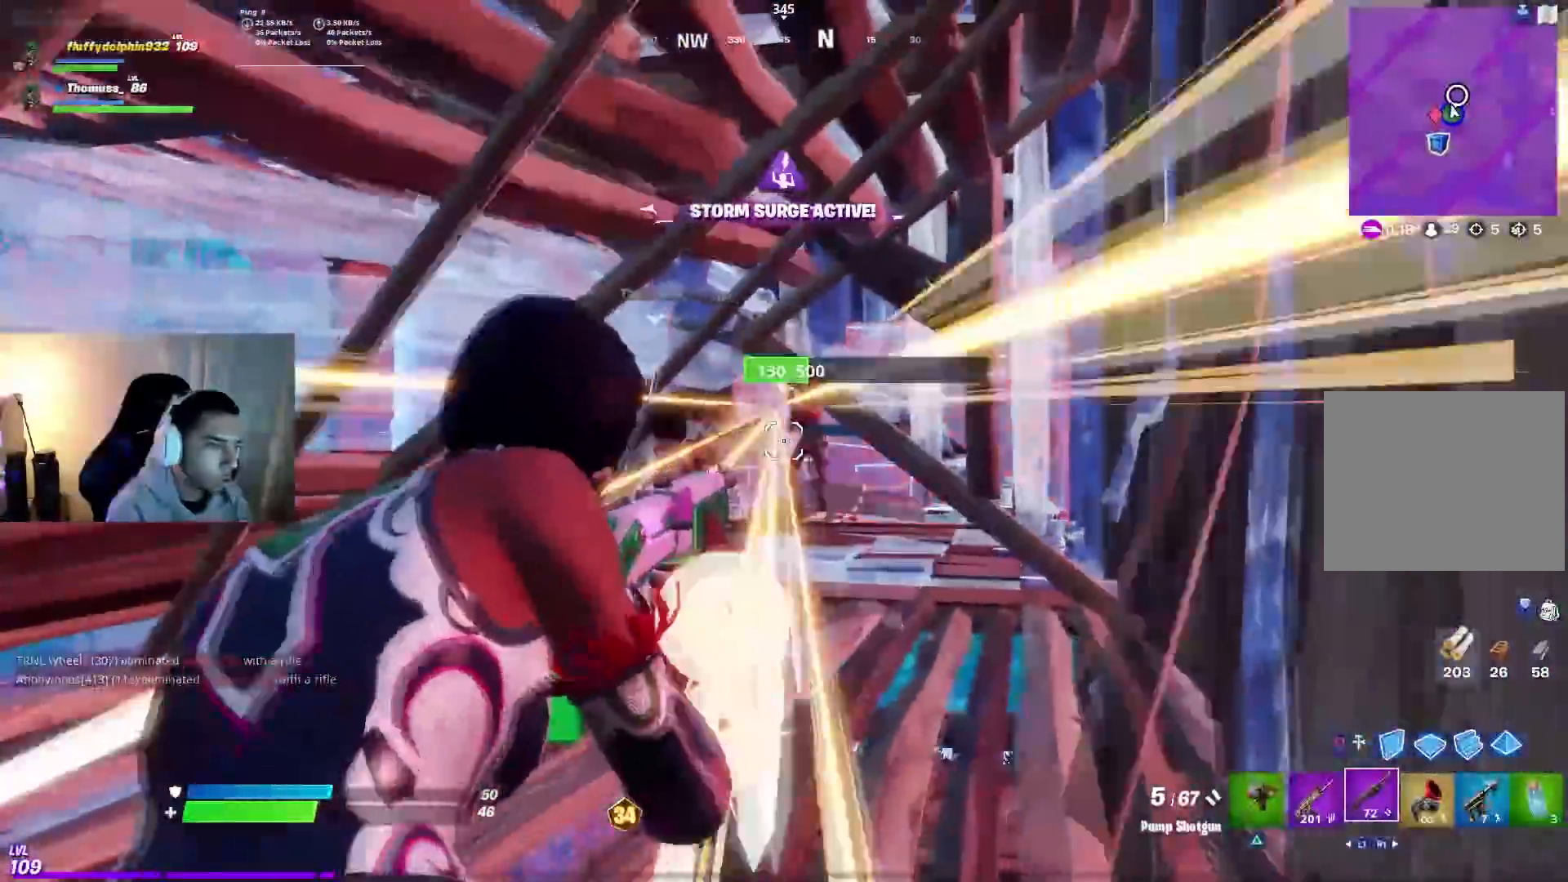
{"dt_ms": 500, "buttons": ["L2"], "left_stick": "up", "right_stick": "center", "events": [[67, "right_stick", "down-right"], [133, "right_stick", "down-left"], [150, "R2", "down"], [167, "L2", "up"], [167, "left_stick", "down"], [183, "right_stick", "center"], [217, "L1", "down"], [233, "R2", "up"], [250, "left_stick", "down-left"], [333, "L1", "up"], [417, "L2", "down"], [417, "left_stick", "down-right"], [500, "left_stick", "up"]]}
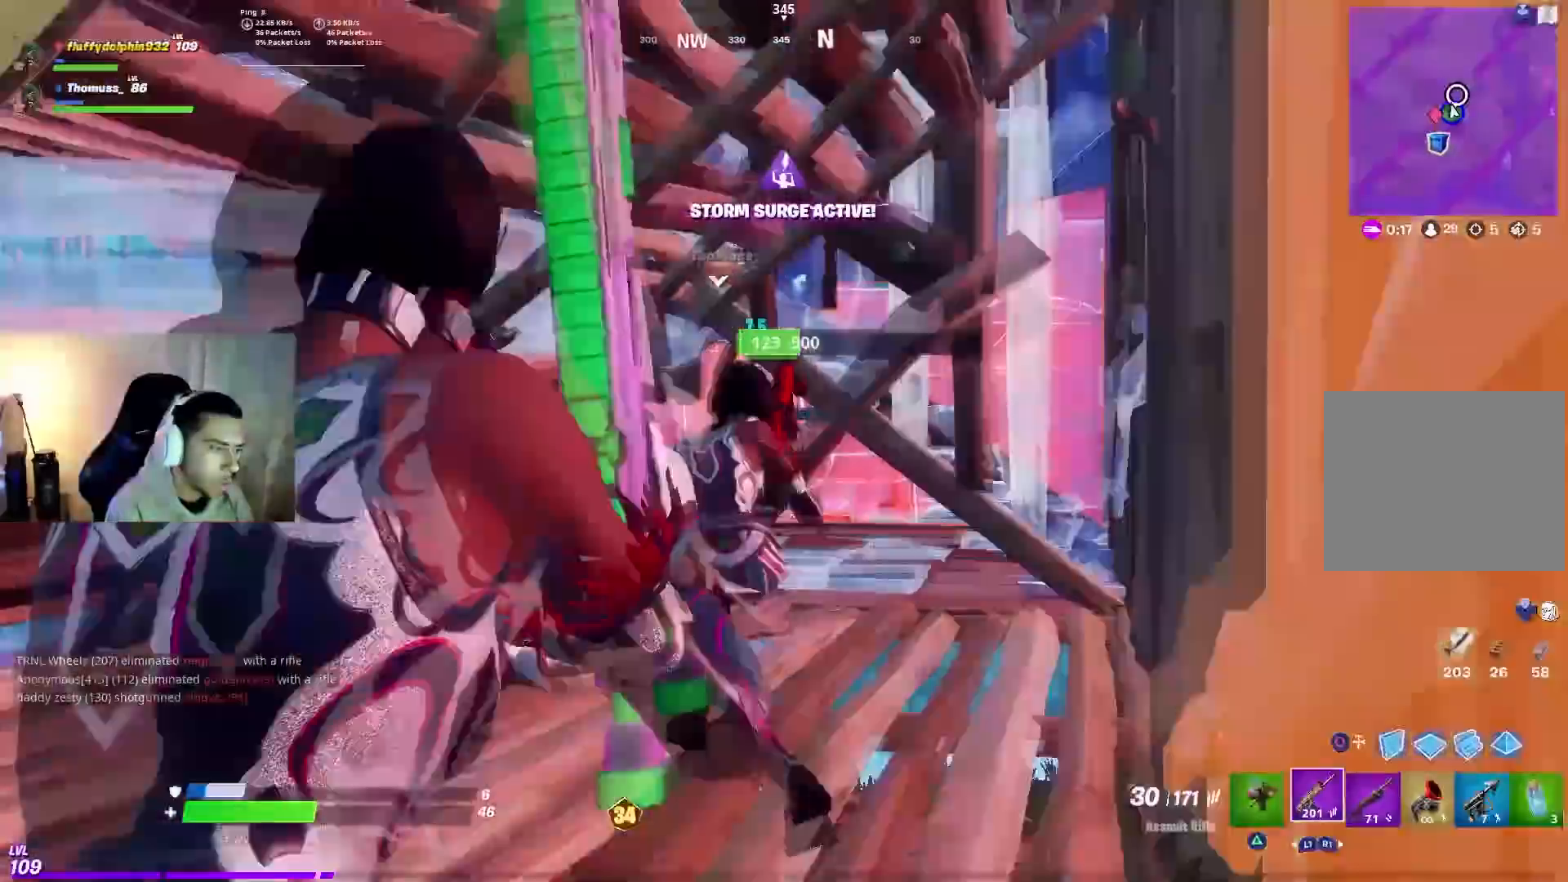
{"dt_ms": 500, "buttons": ["L2", "R2"], "left_stick": "down-right", "right_stick": "center", "events": [[83, "right_stick", "up-left"], [100, "left_stick", "up-left"], [133, "R2", "down"], [233, "right_stick", "right"], [333, "right_stick", "center"], [350, "left_stick", "right"], [400, "right_stick", "left"], [467, "left_stick", "down-right"], [483, "right_stick", "center"]]}
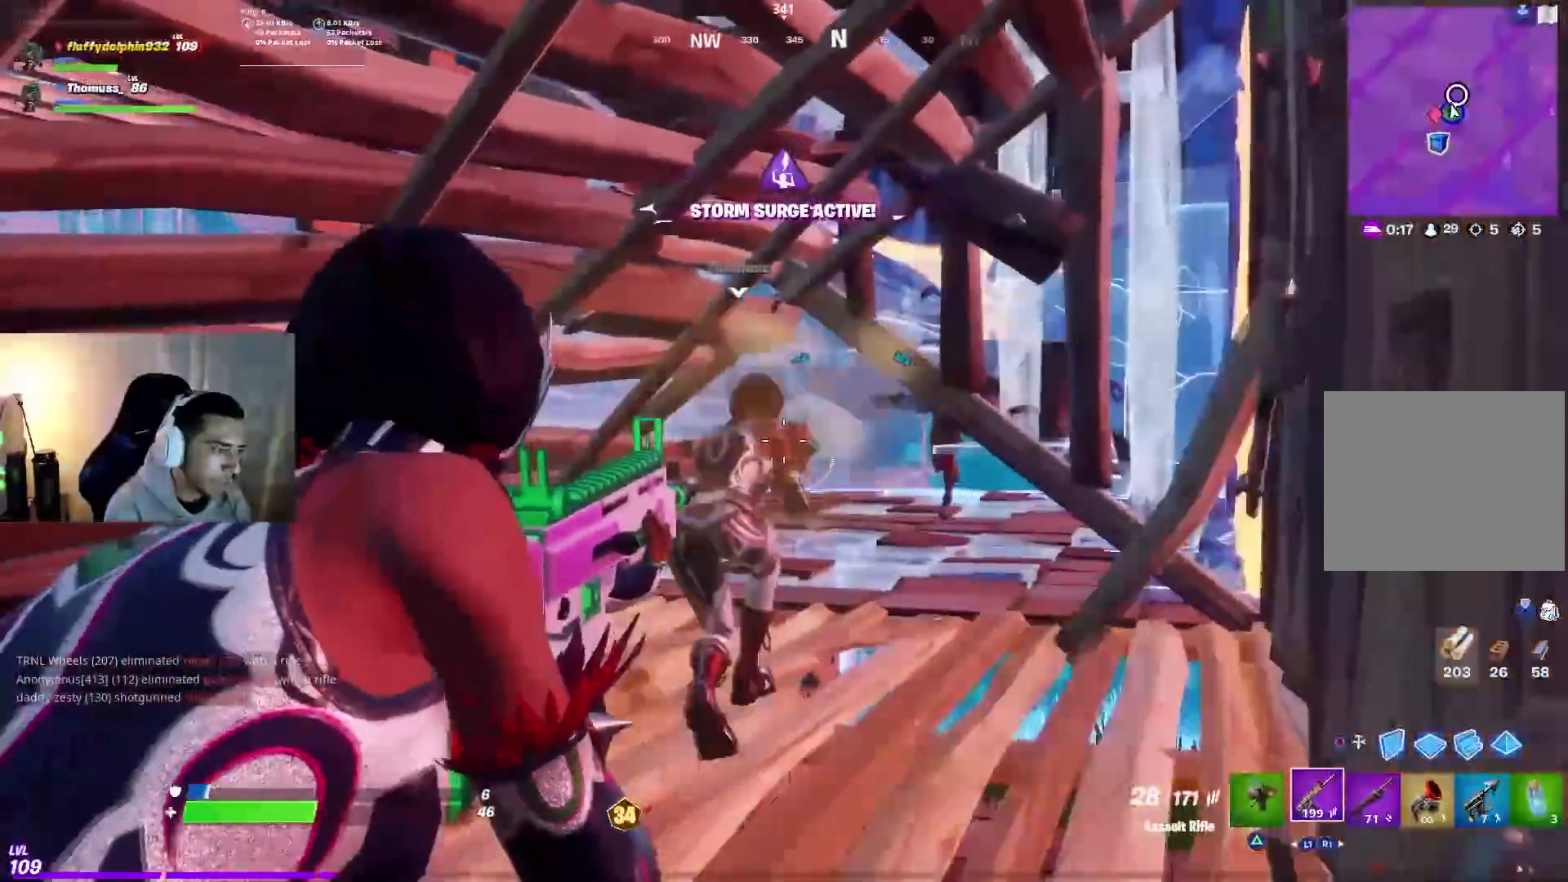
{"dt_ms": 500, "buttons": ["L2", "R2"], "left_stick": "left", "right_stick": "down-left", "events": [[17, "right_stick", "right"], [167, "left_stick", "down-left"], [267, "right_stick", "up"], [317, "left_stick", "up-right"], [417, "right_stick", "center"], [467, "left_stick", "left"], [467, "right_stick", "down-left"]]}
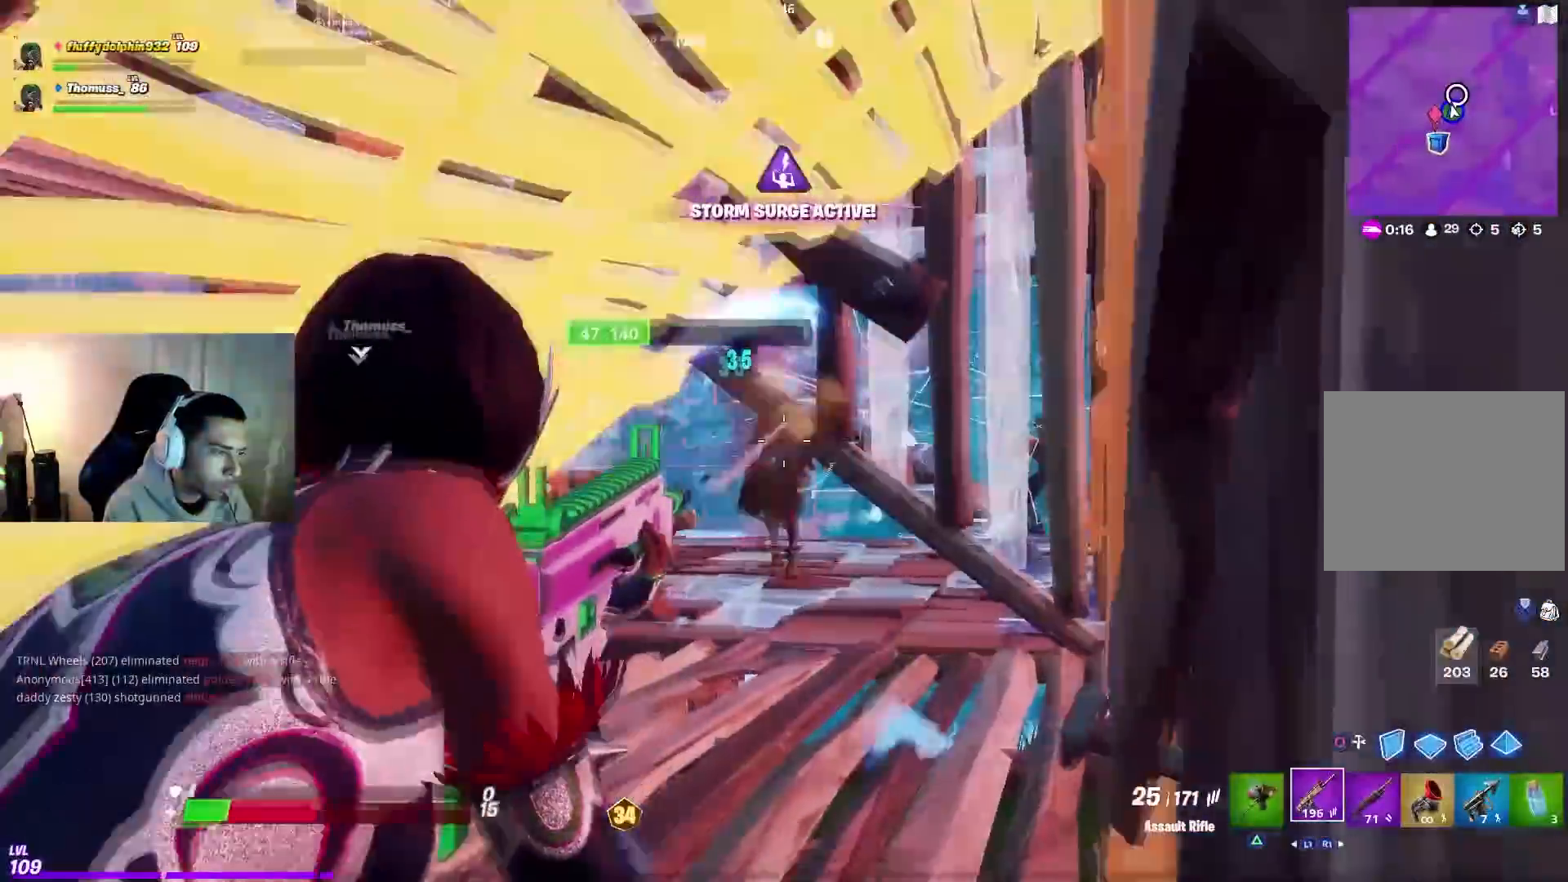
{"dt_ms": 500, "buttons": ["L2", "R2"], "left_stick": "down", "right_stick": "center", "events": [[100, "left_stick", "center"], [100, "right_stick", "down-right"], [217, "left_stick", "up-left"], [233, "right_stick", "center"], [300, "right_stick", "down-right"], [333, "left_stick", "down"], [400, "right_stick", "center"]]}
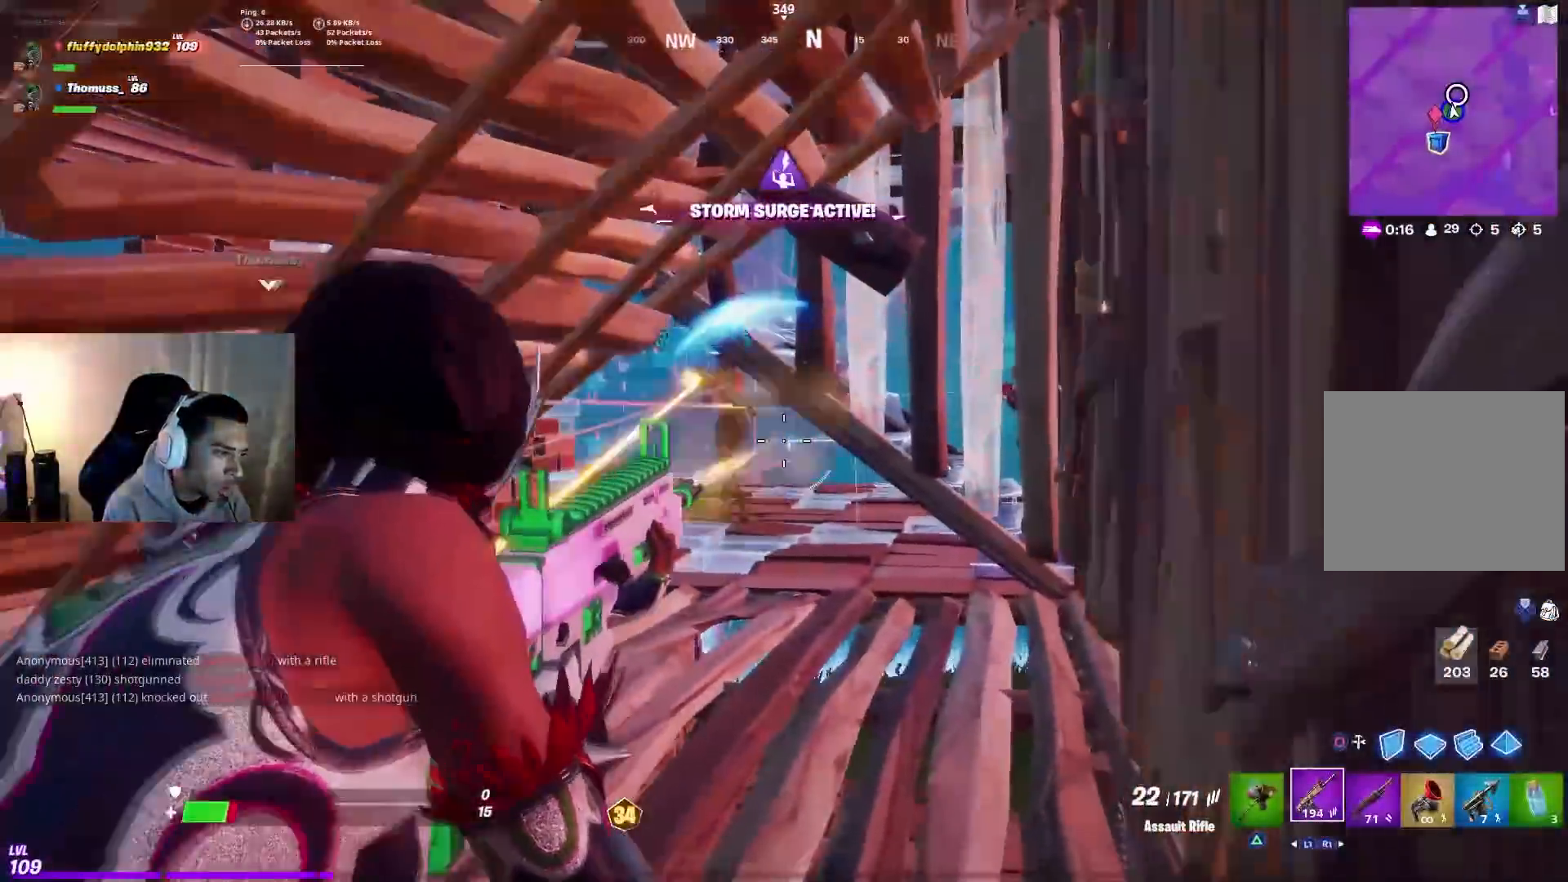
{"dt_ms": 500, "buttons": ["L2", "R2"], "left_stick": "down", "right_stick": "up-right", "events": [[50, "right_stick", "left"], [133, "right_stick", "up-left"], [250, "left_stick", "down-left"], [267, "right_stick", "center"], [383, "right_stick", "up"], [433, "right_stick", "up-right"], [450, "left_stick", "down"]]}
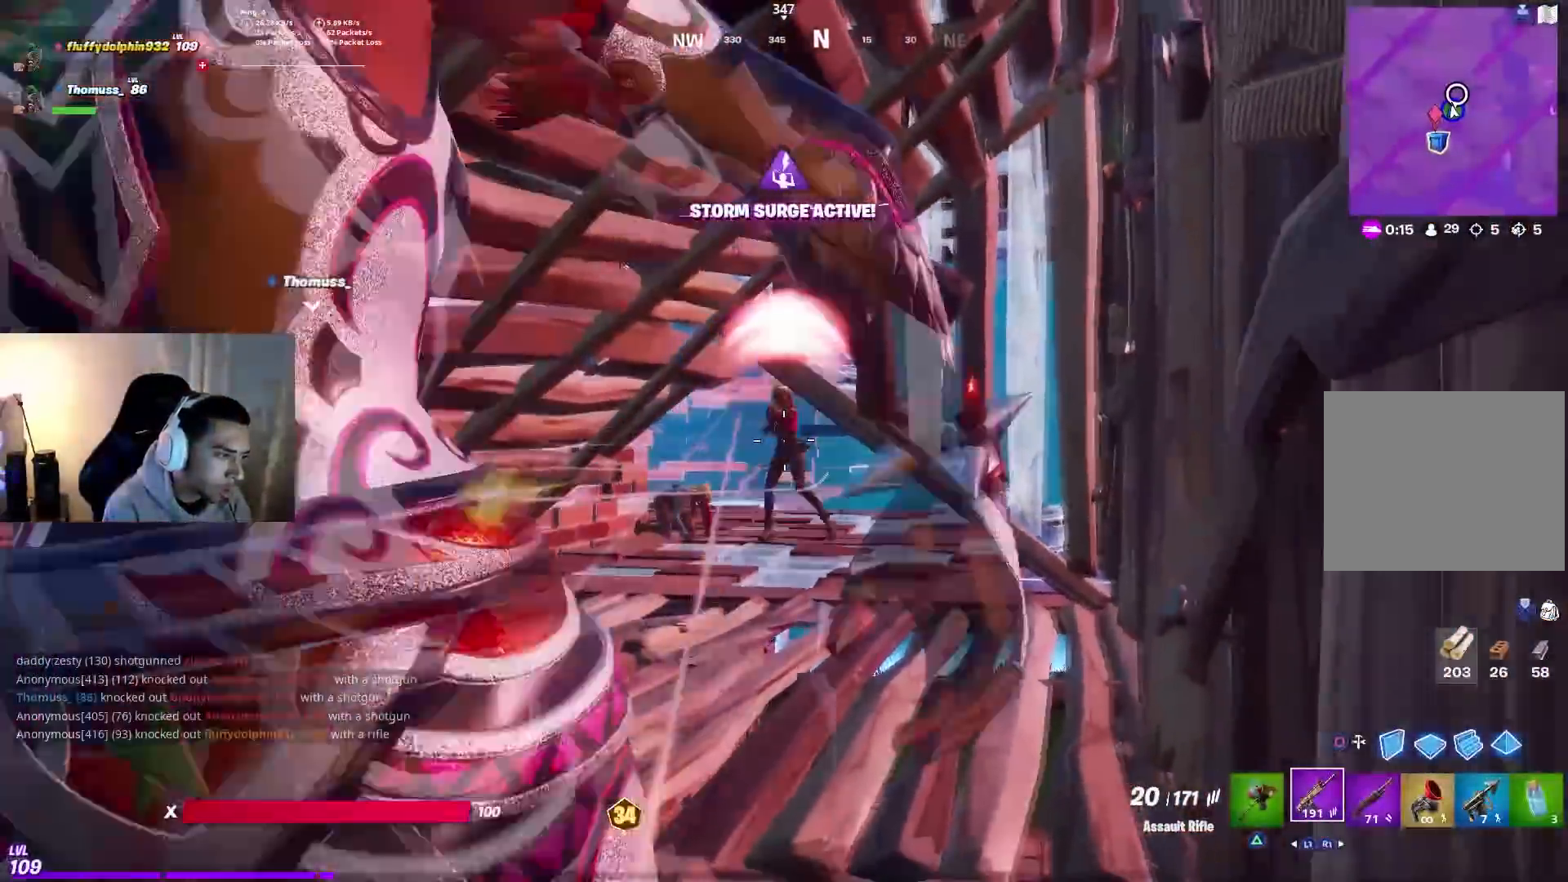
{"dt_ms": 500, "buttons": ["R2"], "left_stick": "down-left", "right_stick": "center", "events": [[33, "right_stick", "center"], [217, "L2", "up"], [250, "R2", "up"], [283, "right_stick", "down-left"], [350, "R2", "down"], [367, "right_stick", "center"], [383, "left_stick", "down-left"], [467, "R2", "up"], [483, "R2", "down"]]}
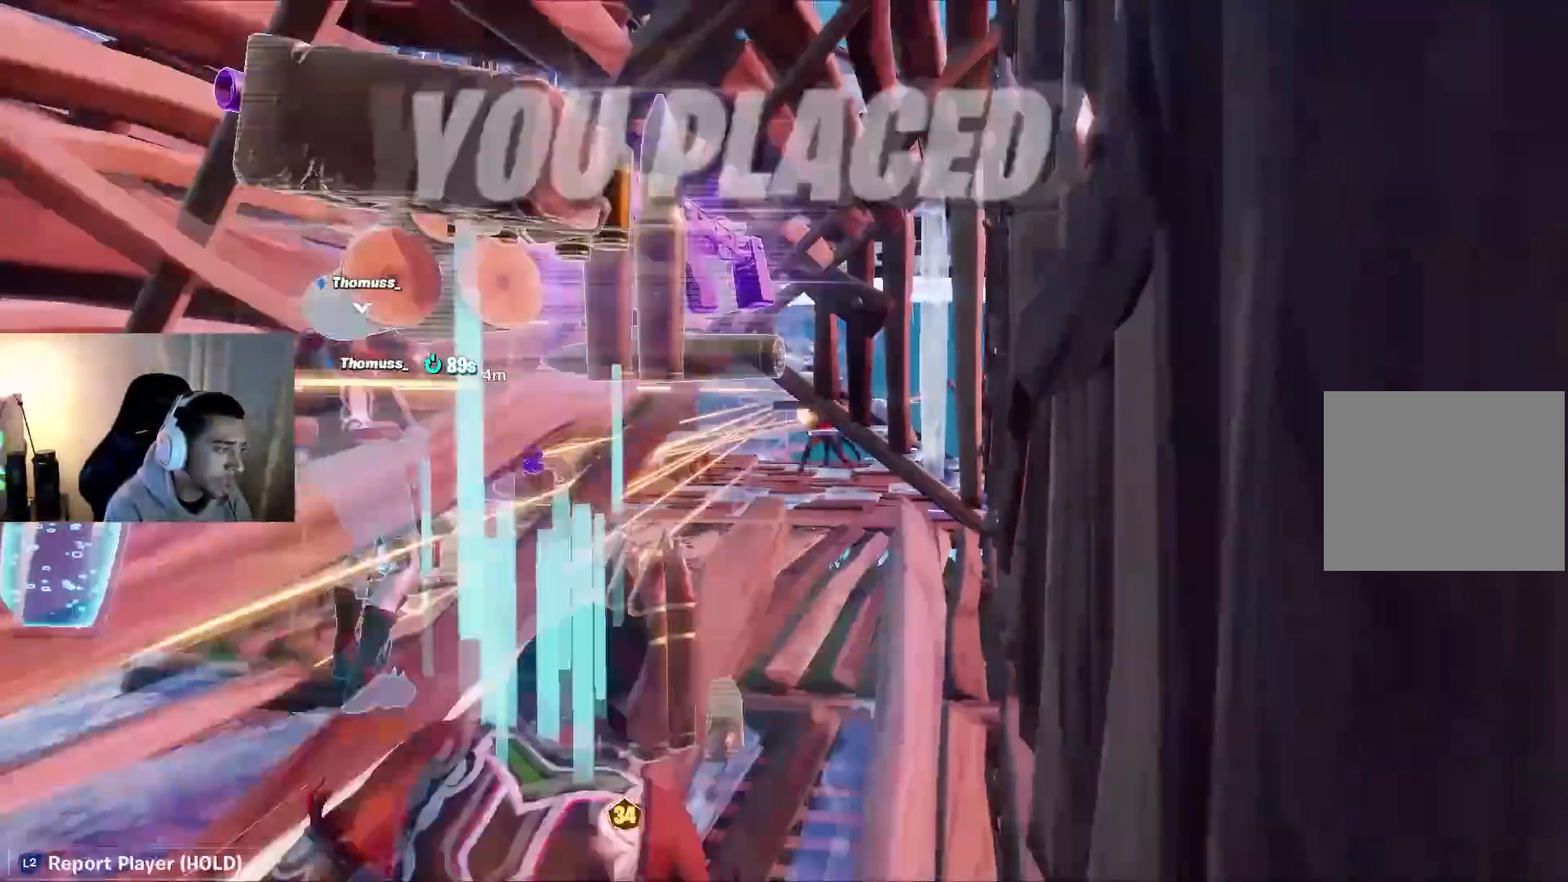
{"dt_ms": 500, "buttons": [], "left_stick": "down-left", "right_stick": "center", "events": [[83, "R2", "up"], [83, "right_stick", "down"], [183, "right_stick", "center"], [283, "R2", "down"], [400, "R2", "up"]]}
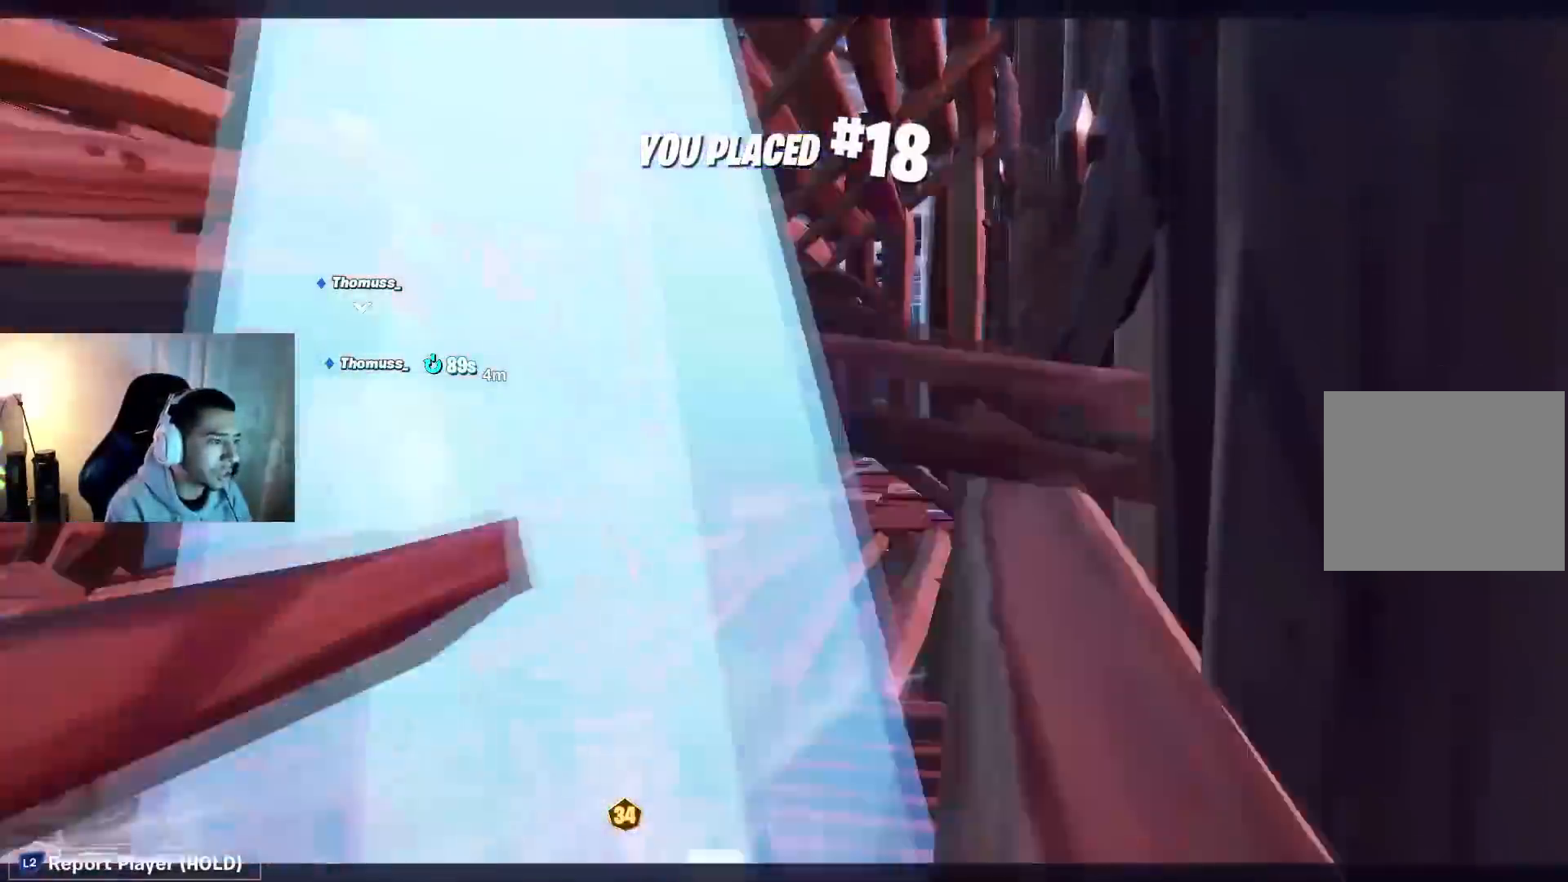
{"dt_ms": 500, "buttons": [], "left_stick": "center", "right_stick": "center", "events": [[33, "left_stick", "center"]]}